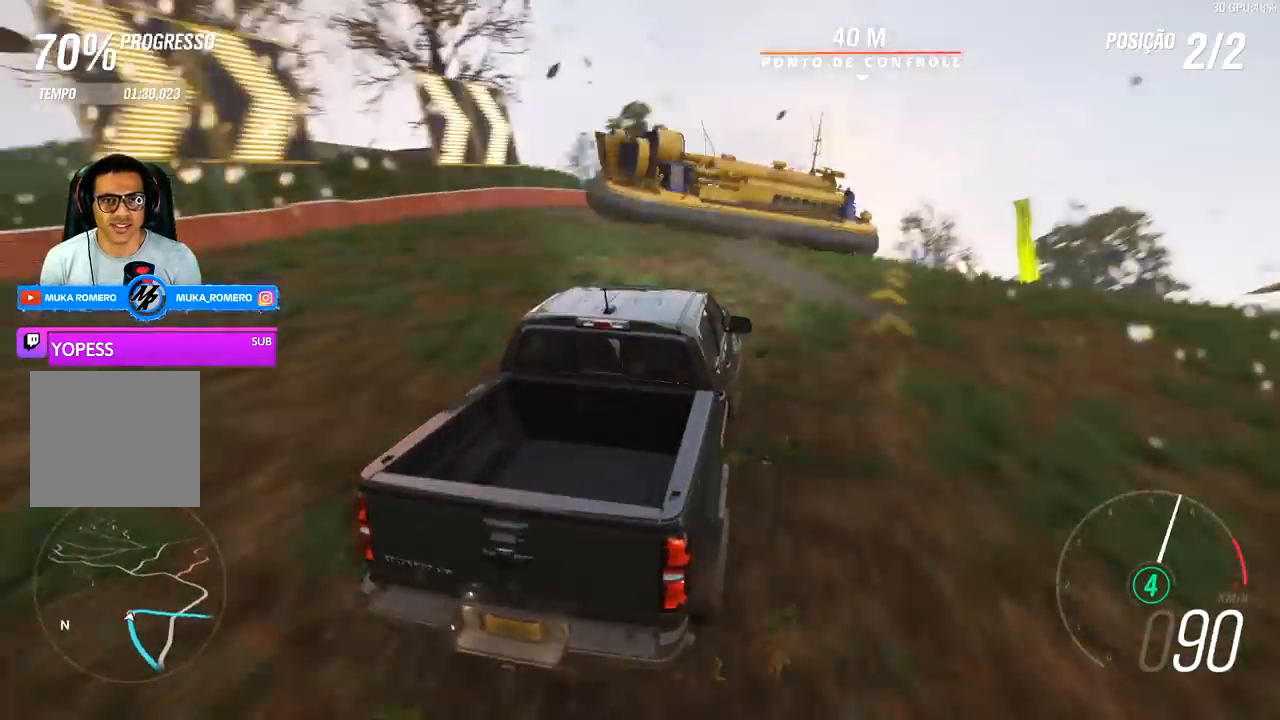
Gameplay with a controller (Xbox layout); each line is a JSON object with the inputs held at the frame after it. "events" lists button and stick changes between this image and that frame as [ms after this image, input, new state], when the widget could be followed in between.
{"buttons": ["R2"], "left_stick": "right", "right_stick": "center", "events": [[367, "left_stick", "center"], [467, "left_stick", "right"]]}
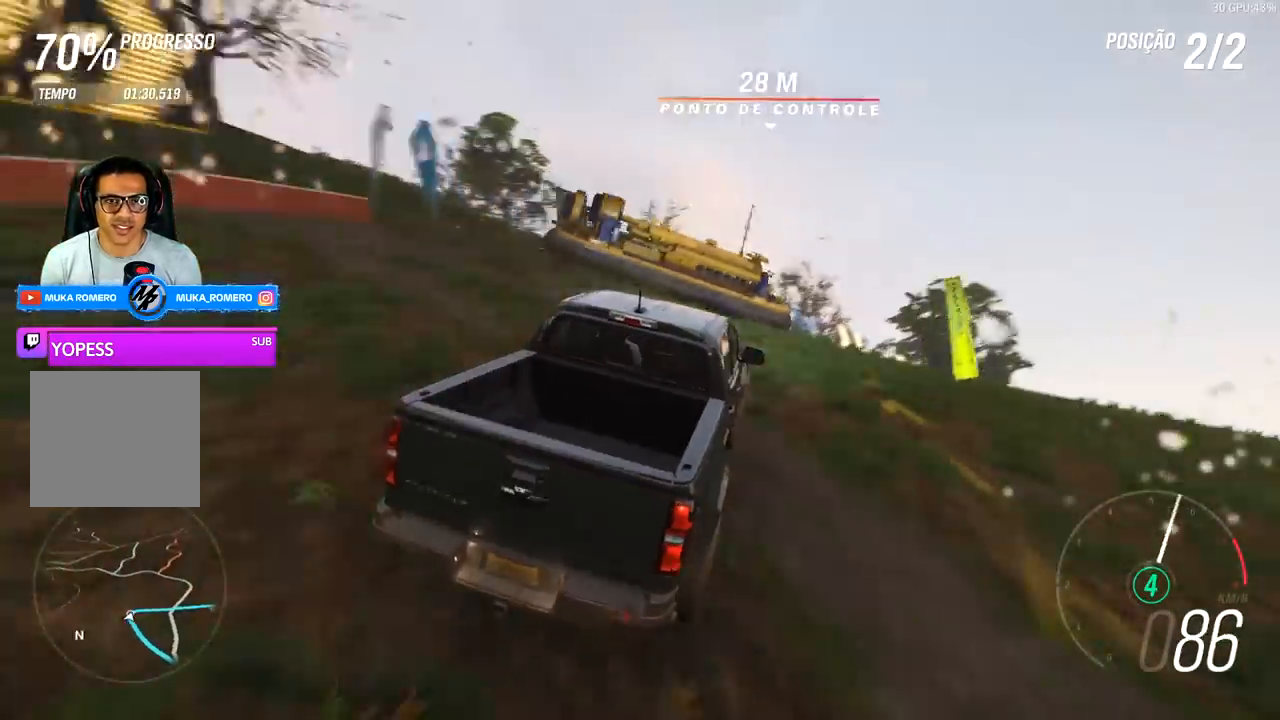
{"buttons": ["R2"], "left_stick": "right", "right_stick": "center", "events": [[233, "left_stick", "center"], [433, "left_stick", "right"]]}
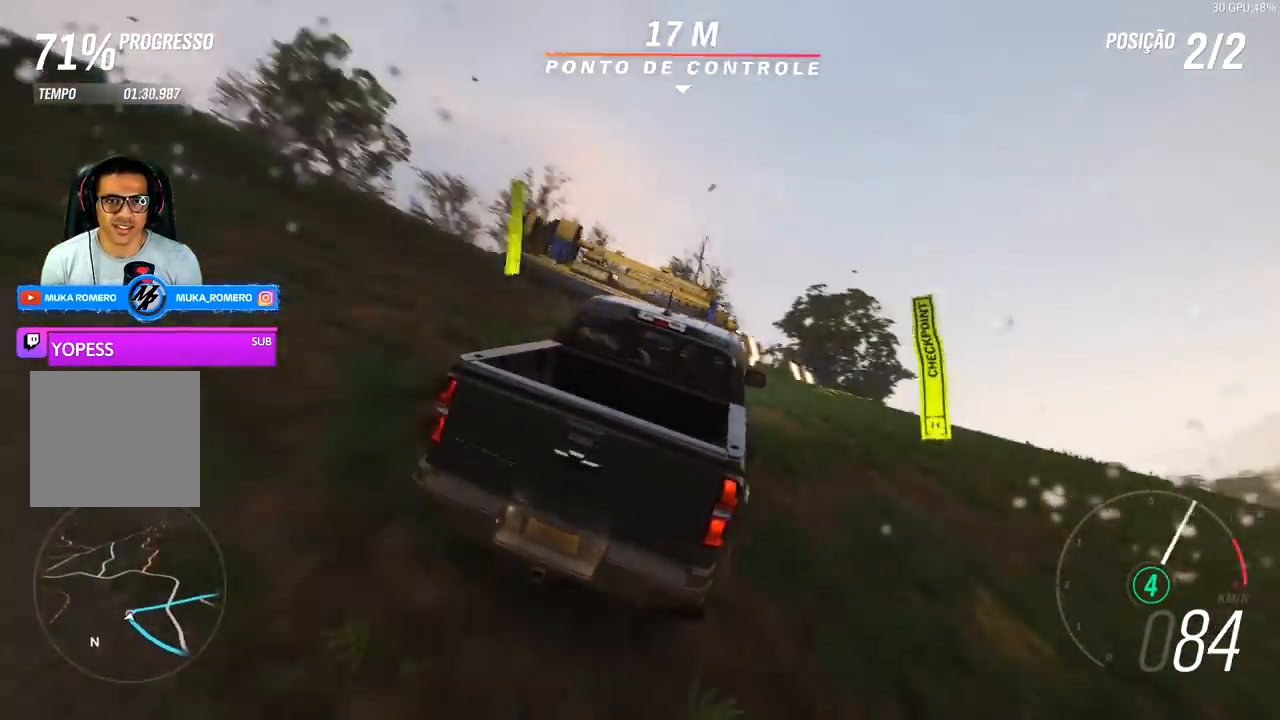
{"buttons": ["R2"], "left_stick": "right", "right_stick": "center", "events": [[333, "left_stick", "center"], [433, "left_stick", "right"]]}
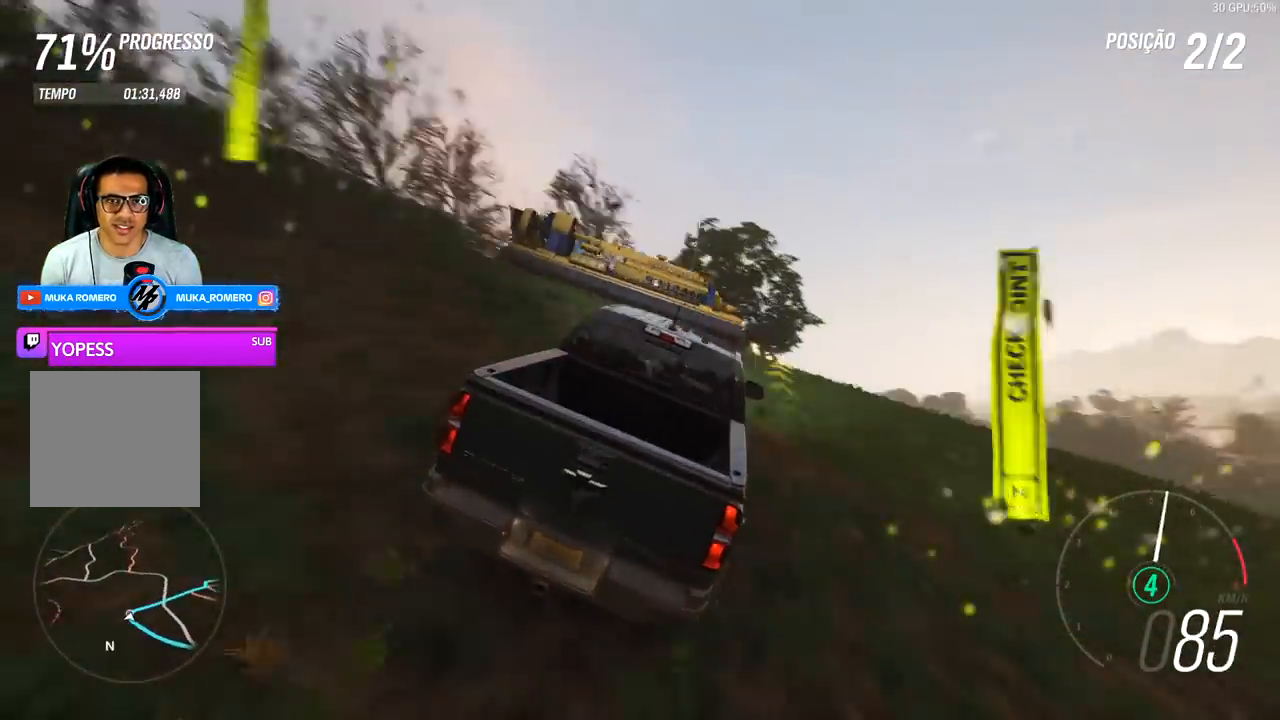
{"buttons": ["R2"], "left_stick": "right", "right_stick": "center", "events": [[200, "left_stick", "center"], [367, "left_stick", "right"]]}
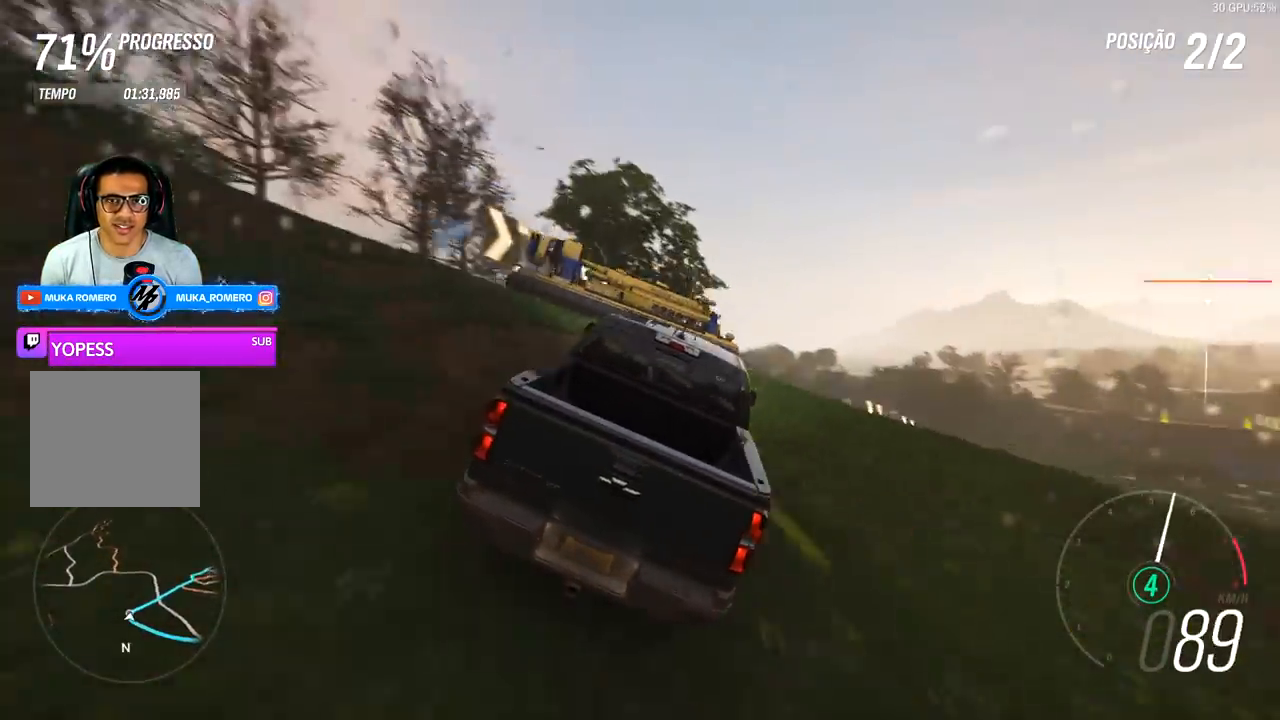
{"buttons": ["R2"], "left_stick": "right", "right_stick": "center", "events": [[433, "left_stick", "center"], [500, "left_stick", "right"]]}
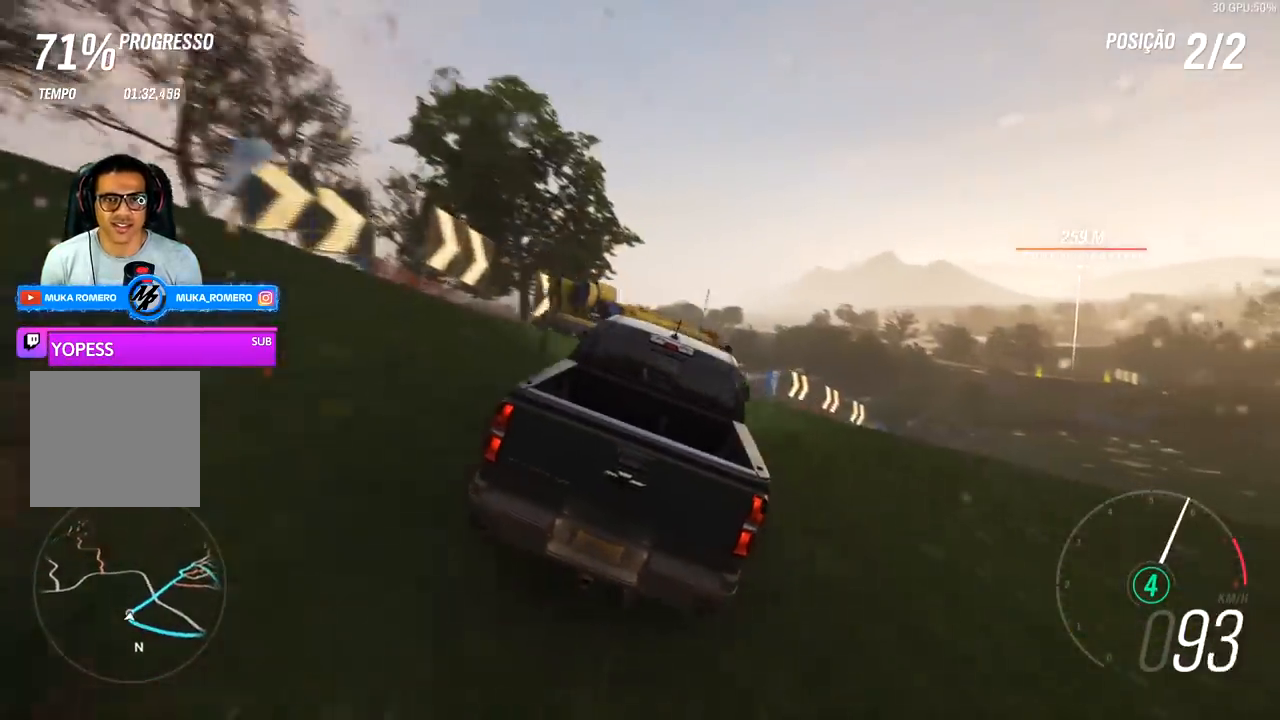
{"buttons": ["R2"], "left_stick": "center", "right_stick": "center", "events": [[433, "left_stick", "center"]]}
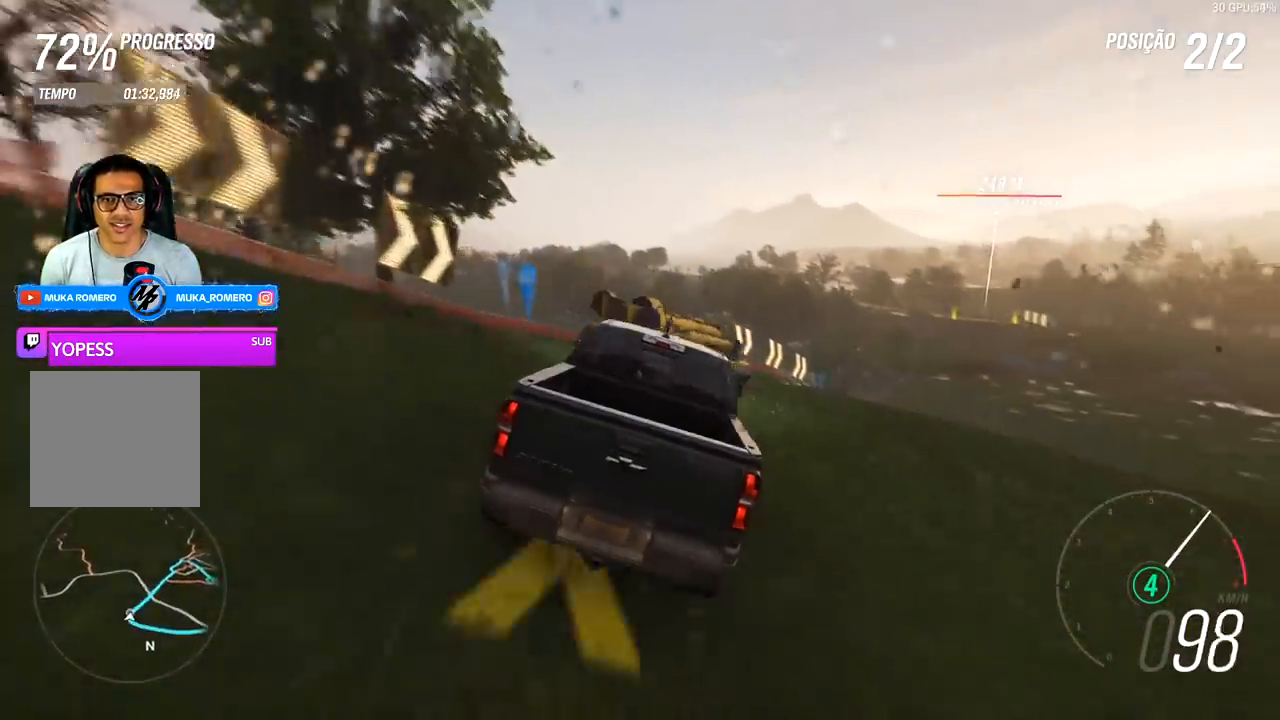
{"buttons": ["R2"], "left_stick": "center", "right_stick": "center", "events": [[33, "left_stick", "right"], [400, "left_stick", "center"]]}
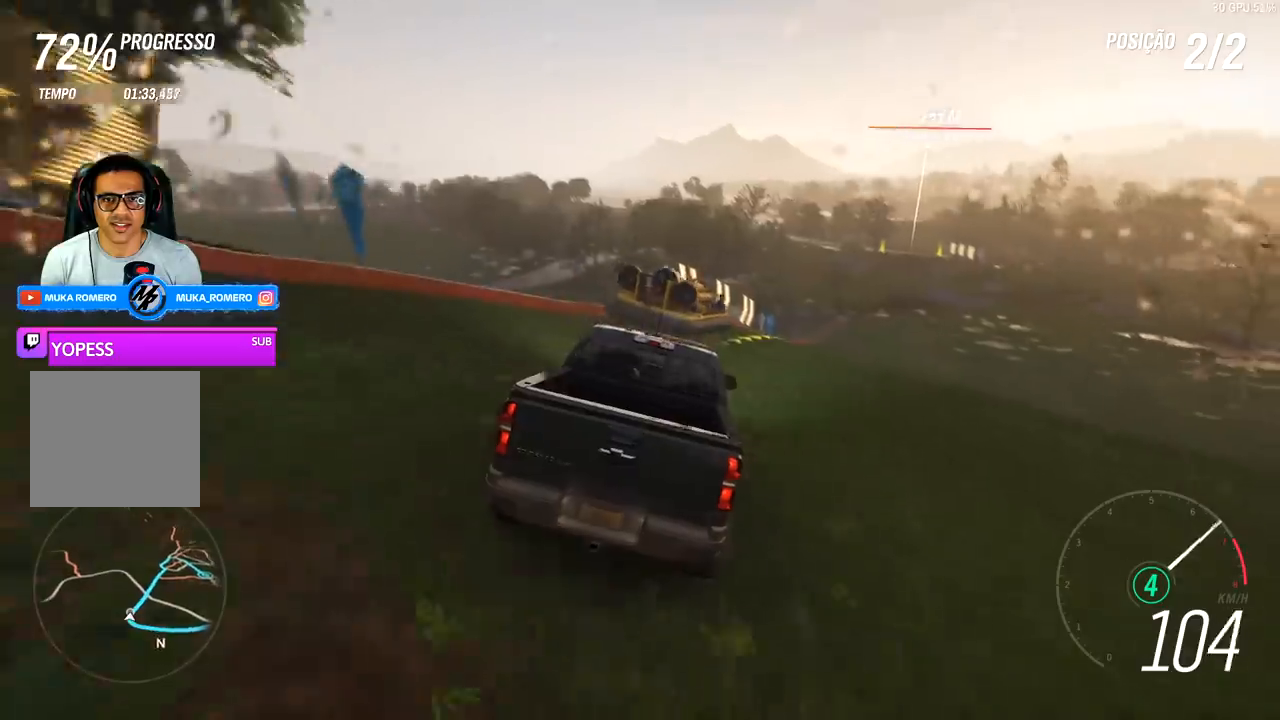
{"buttons": ["R2"], "left_stick": "center", "right_stick": "center", "events": [[100, "left_stick", "right"], [433, "left_stick", "center"]]}
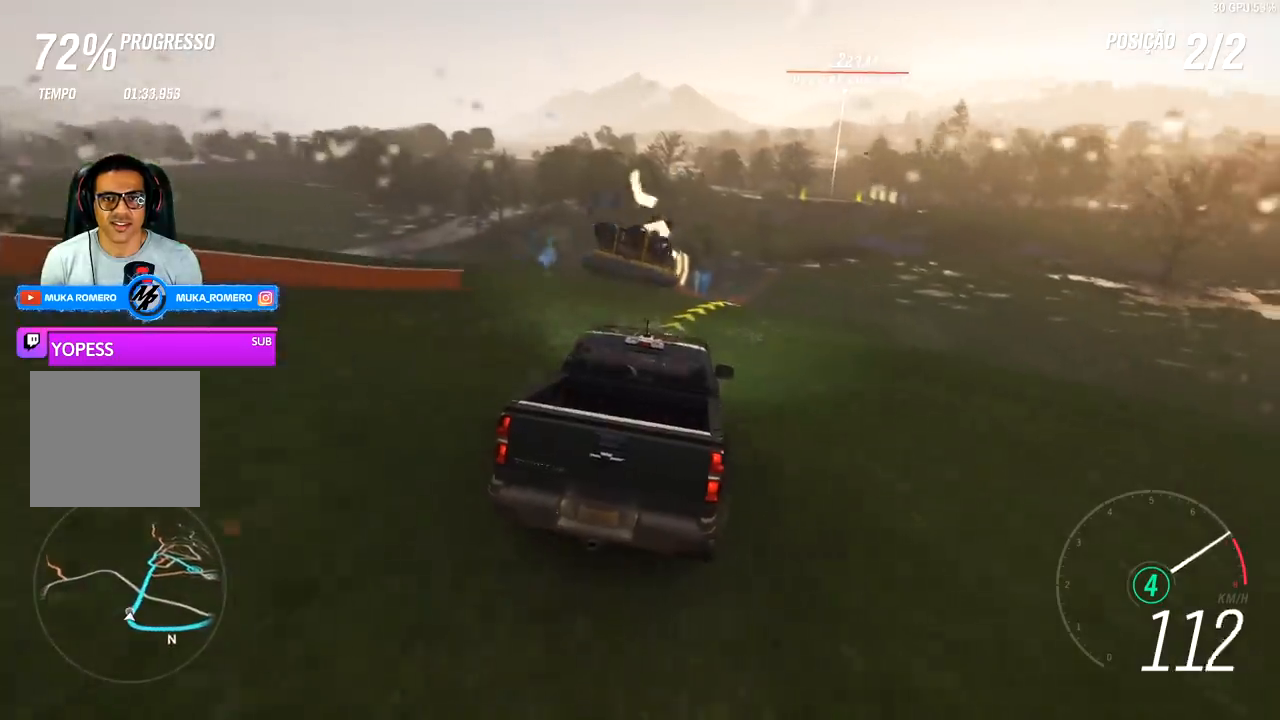
{"buttons": ["R2"], "left_stick": "center", "right_stick": "center", "events": [[100, "left_stick", "right"], [333, "left_stick", "center"]]}
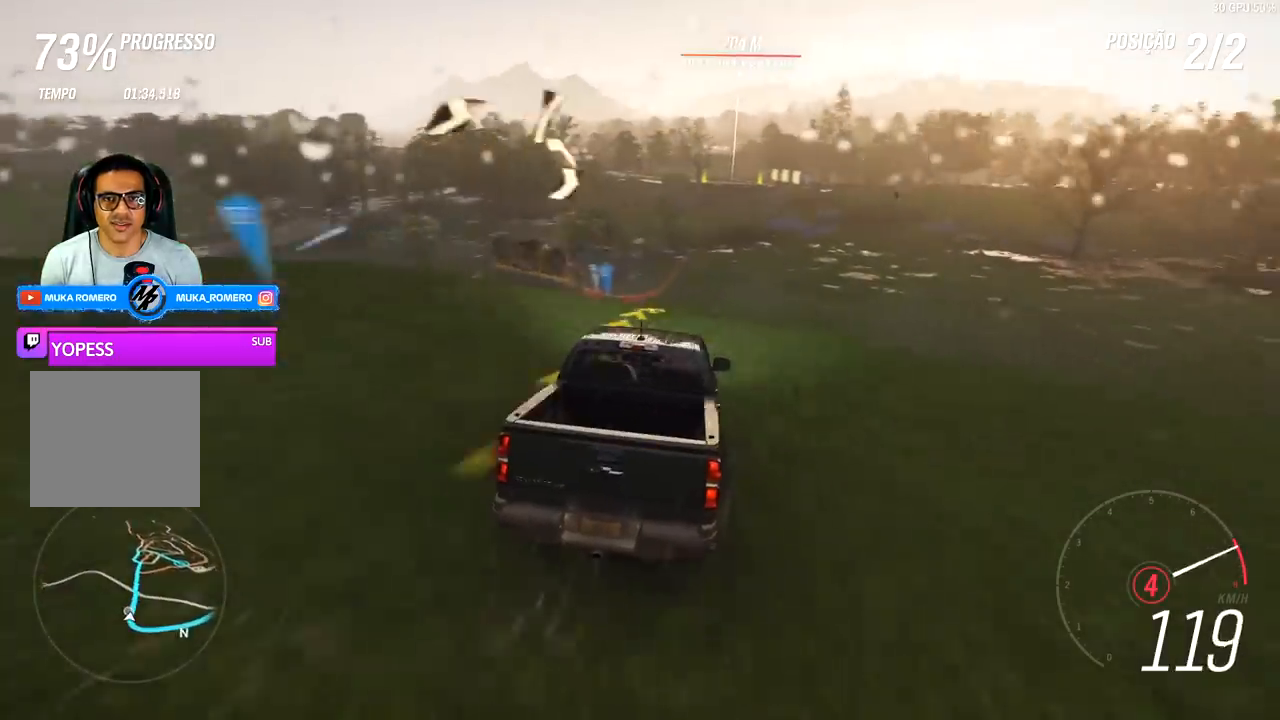
{"buttons": ["R2"], "left_stick": "center", "right_stick": "center", "events": [[67, "left_stick", "right"], [167, "left_stick", "center"]]}
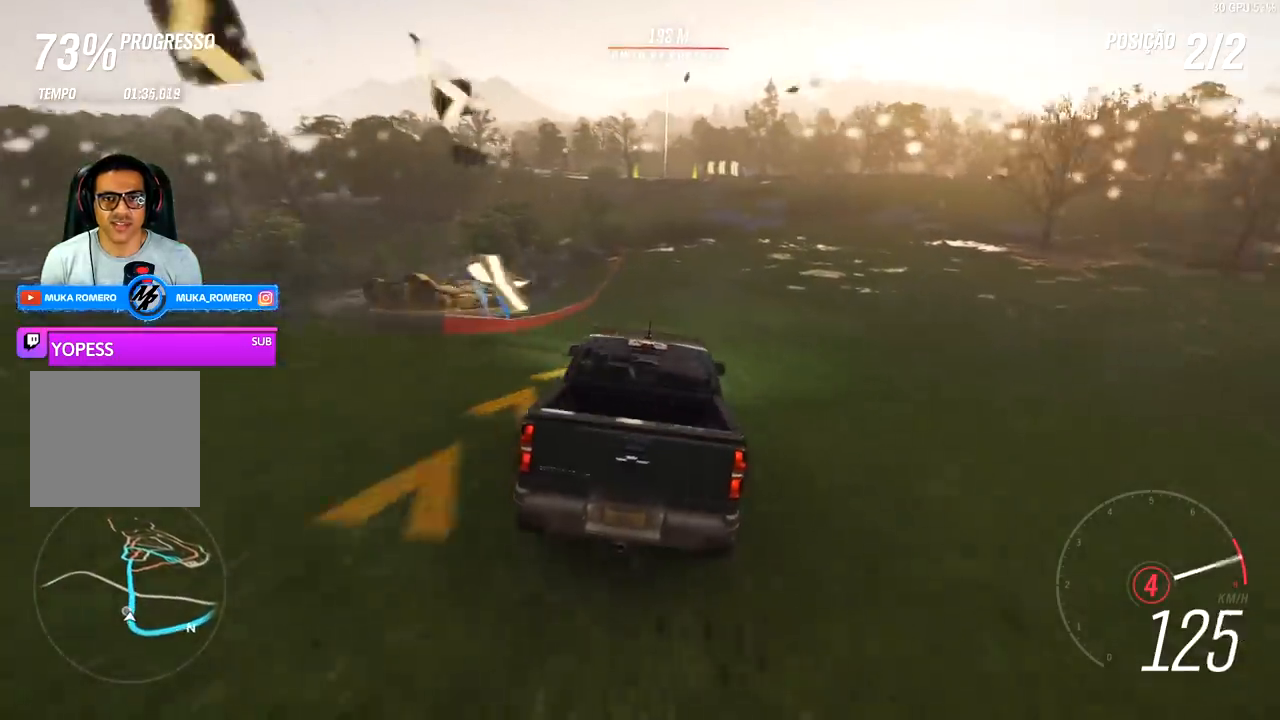
{"buttons": ["R2"], "left_stick": "right", "right_stick": "center", "events": [[133, "left_stick", "right"], [233, "left_stick", "center"], [433, "left_stick", "right"]]}
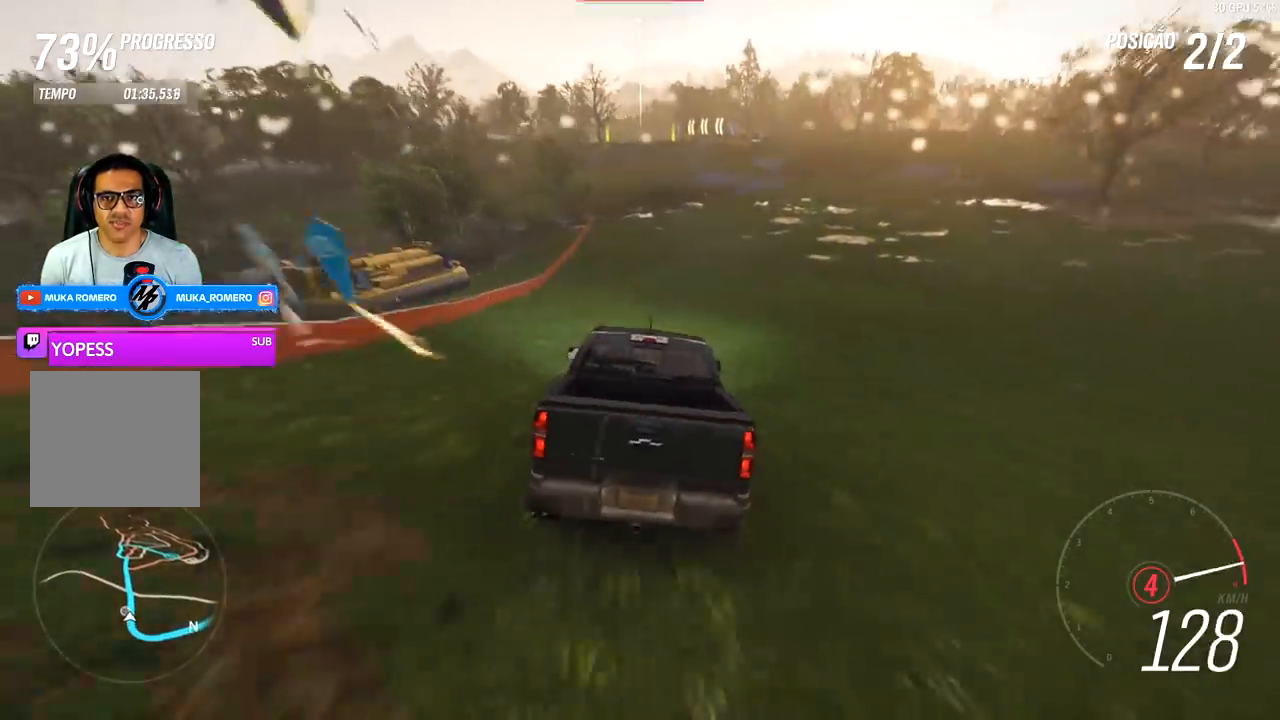
{"buttons": ["R2"], "left_stick": "center", "right_stick": "center", "events": [[100, "left_stick", "center"], [267, "left_stick", "right"], [467, "left_stick", "center"]]}
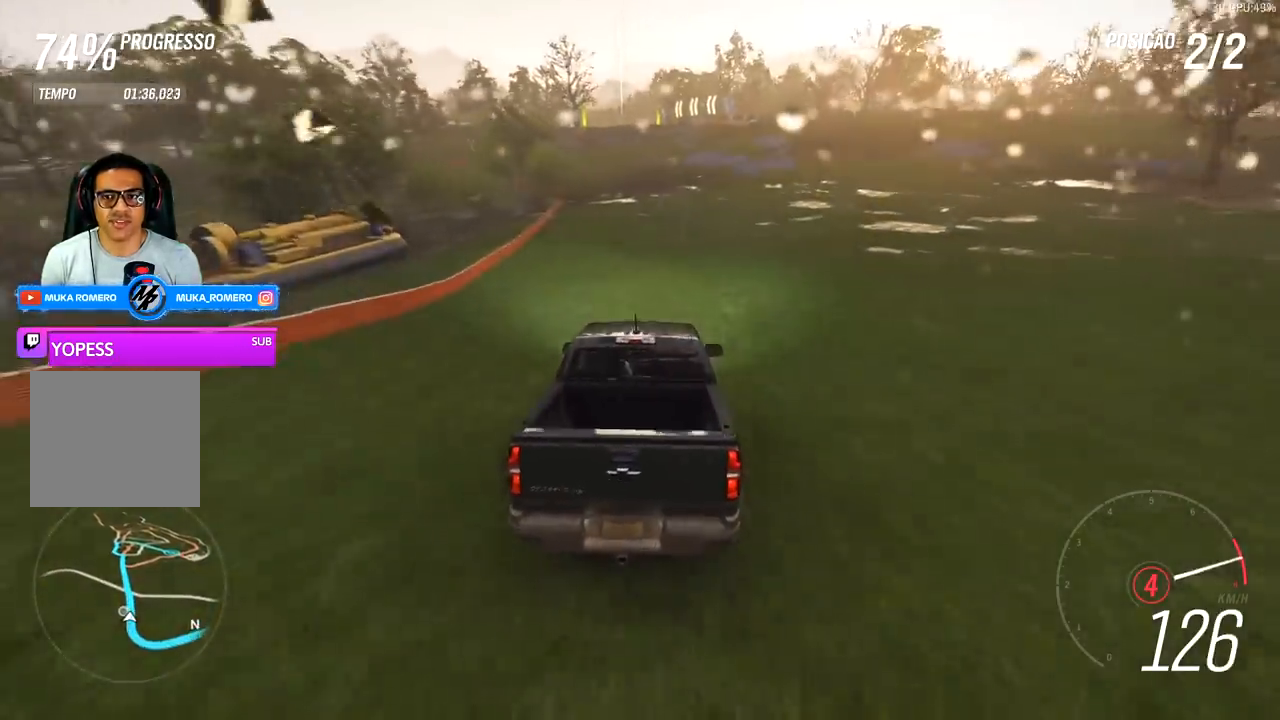
{"buttons": ["R2"], "left_stick": "down-left", "right_stick": "center", "events": [[33, "A", "down"], [33, "B", "down"], [133, "A", "up"], [133, "B", "up"], [467, "left_stick", "down-left"]]}
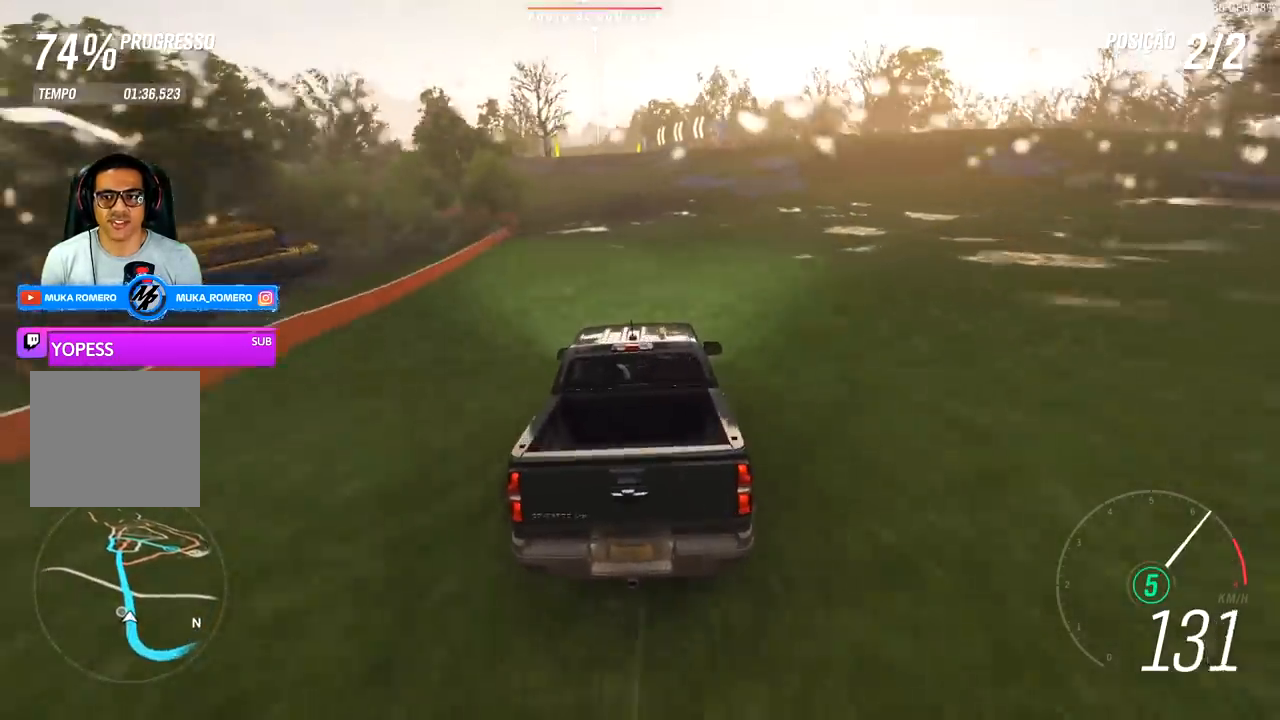
{"buttons": ["R2"], "left_stick": "center", "right_stick": "center", "events": [[100, "left_stick", "center"], [267, "left_stick", "left"], [333, "left_stick", "down-left"], [433, "left_stick", "center"]]}
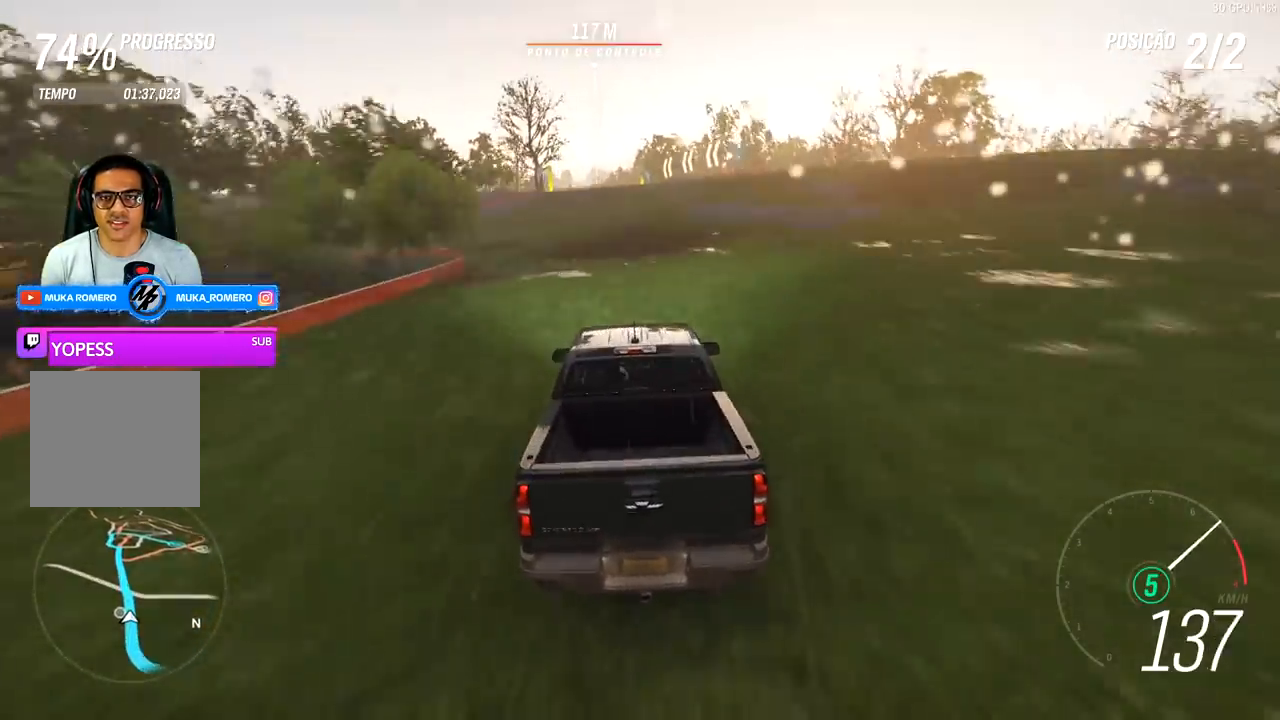
{"buttons": ["R2"], "left_stick": "center", "right_stick": "center", "events": [[133, "left_stick", "down-left"], [233, "left_stick", "center"]]}
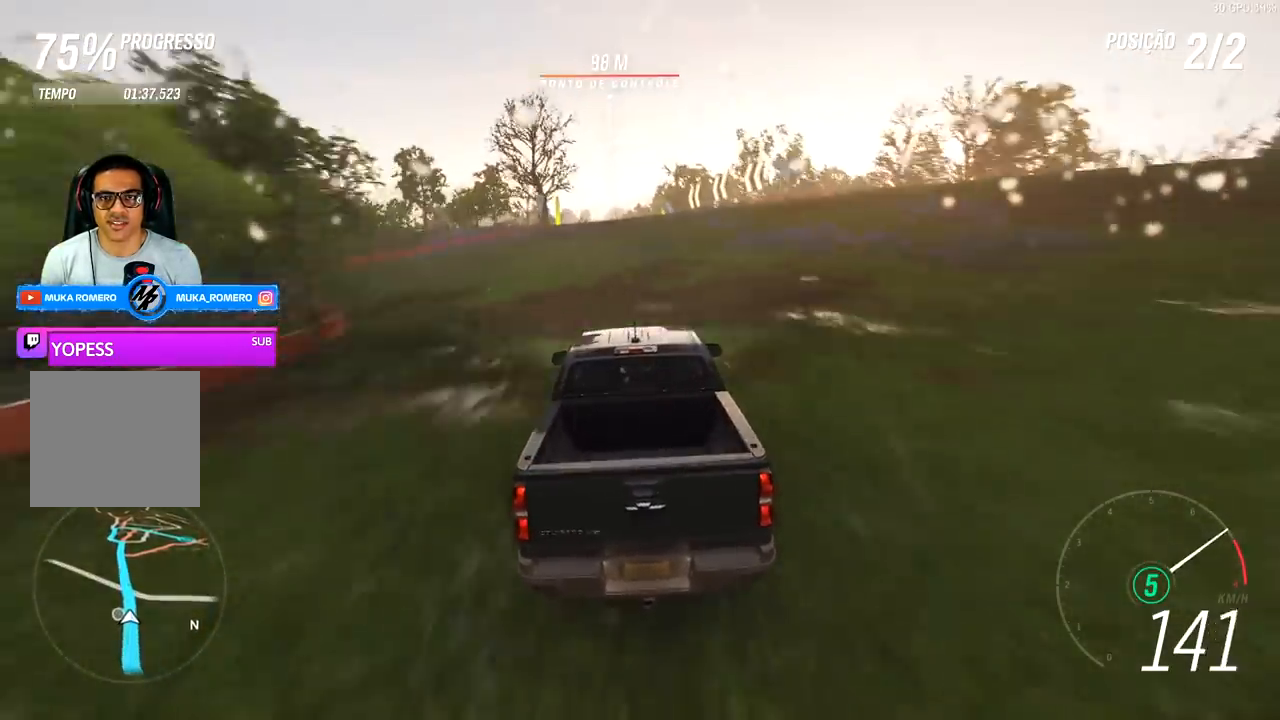
{"buttons": ["R2"], "left_stick": "center", "right_stick": "center", "events": [[167, "left_stick", "right"], [300, "left_stick", "center"]]}
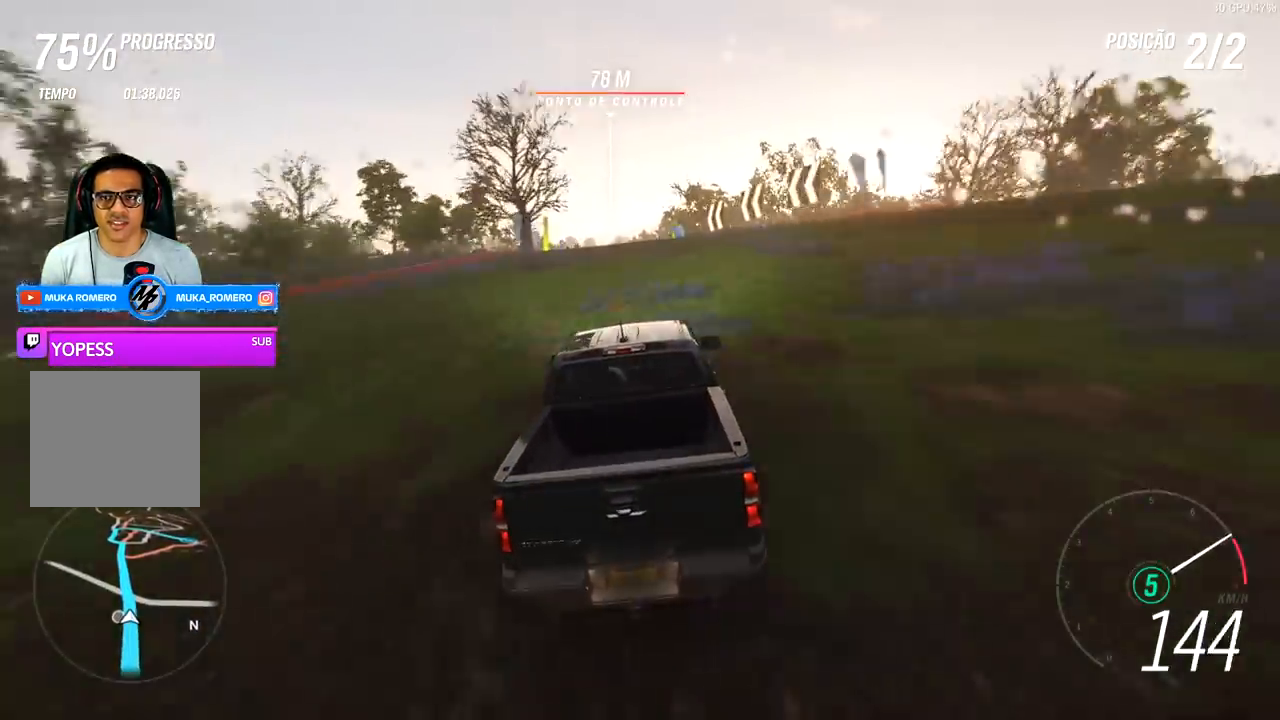
{"buttons": ["R2"], "left_stick": "center", "right_stick": "center", "events": [[233, "left_stick", "left"], [367, "left_stick", "center"]]}
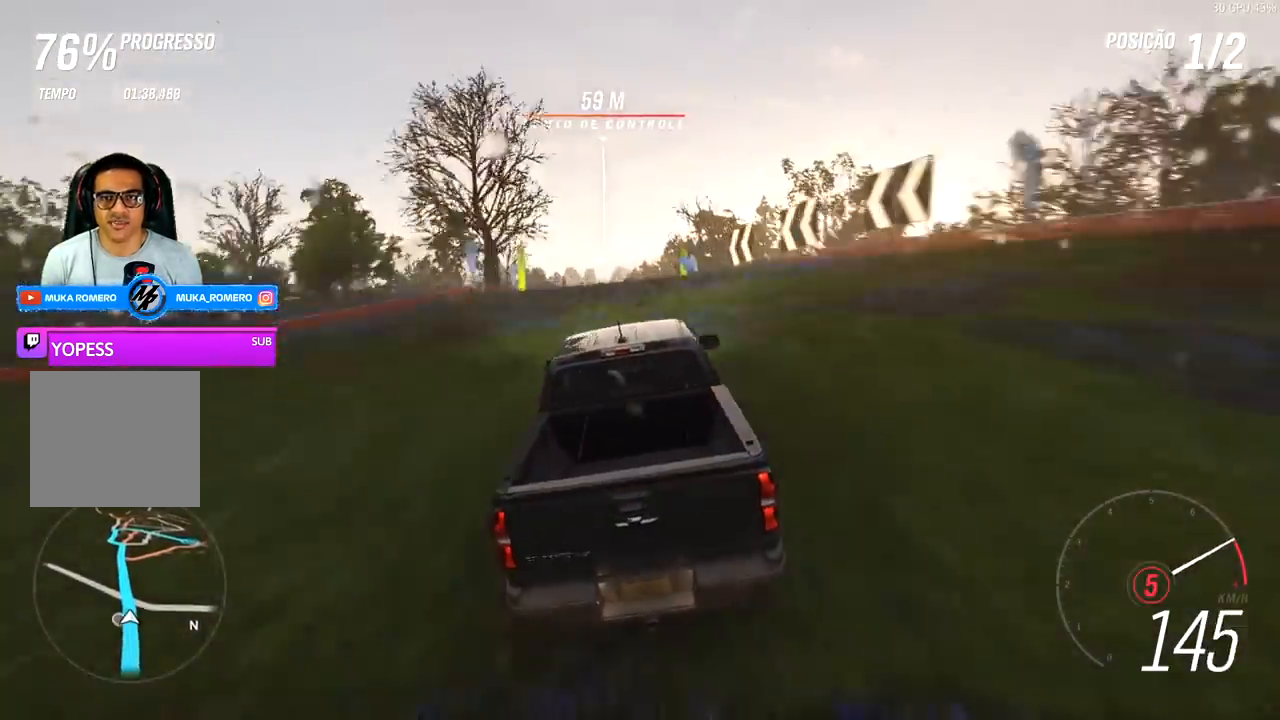
{"buttons": ["R2"], "left_stick": "left", "right_stick": "center", "events": [[67, "left_stick", "down-left"], [233, "left_stick", "center"], [467, "left_stick", "left"]]}
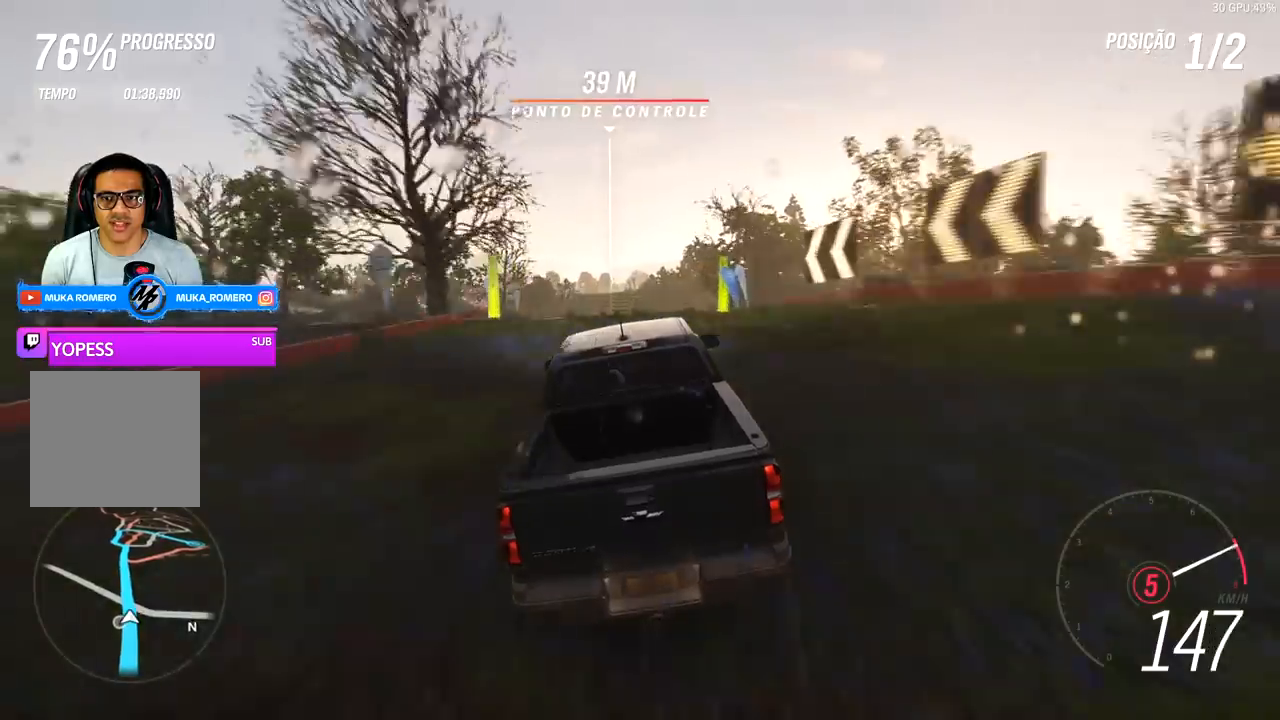
{"buttons": ["R2"], "left_stick": "center", "right_stick": "center", "events": [[100, "left_stick", "center"]]}
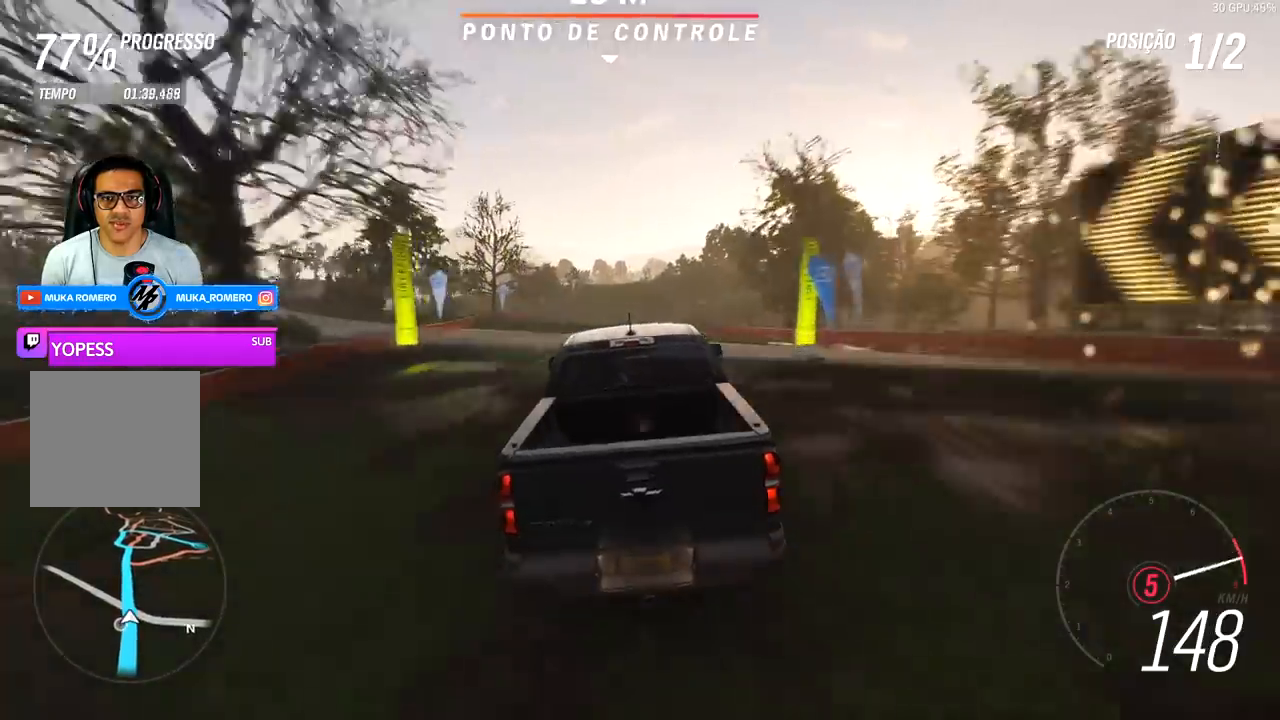
{"buttons": ["R2"], "left_stick": "center", "right_stick": "center", "events": [[100, "A", "down"], [100, "B", "down"], [200, "A", "up"], [200, "B", "up"]]}
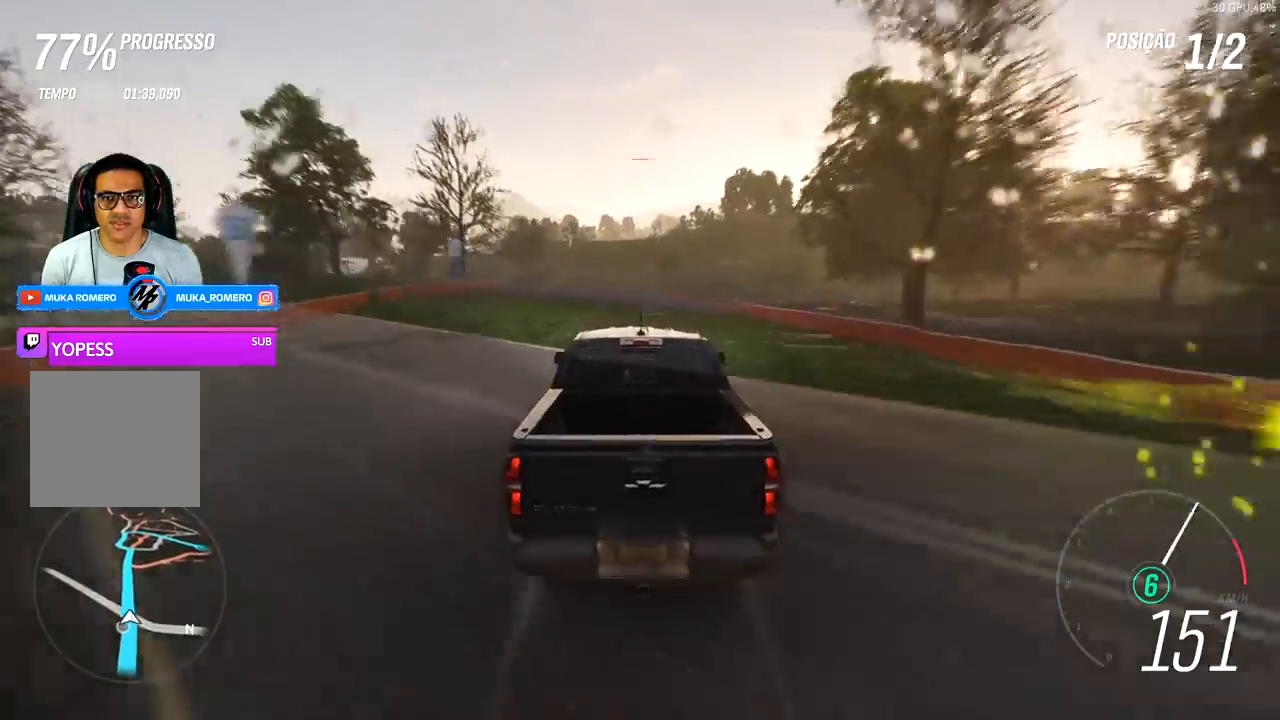
{"buttons": ["R2"], "left_stick": "down-left", "right_stick": "center", "events": [[33, "left_stick", "down-left"], [100, "left_stick", "center"], [433, "left_stick", "down-left"]]}
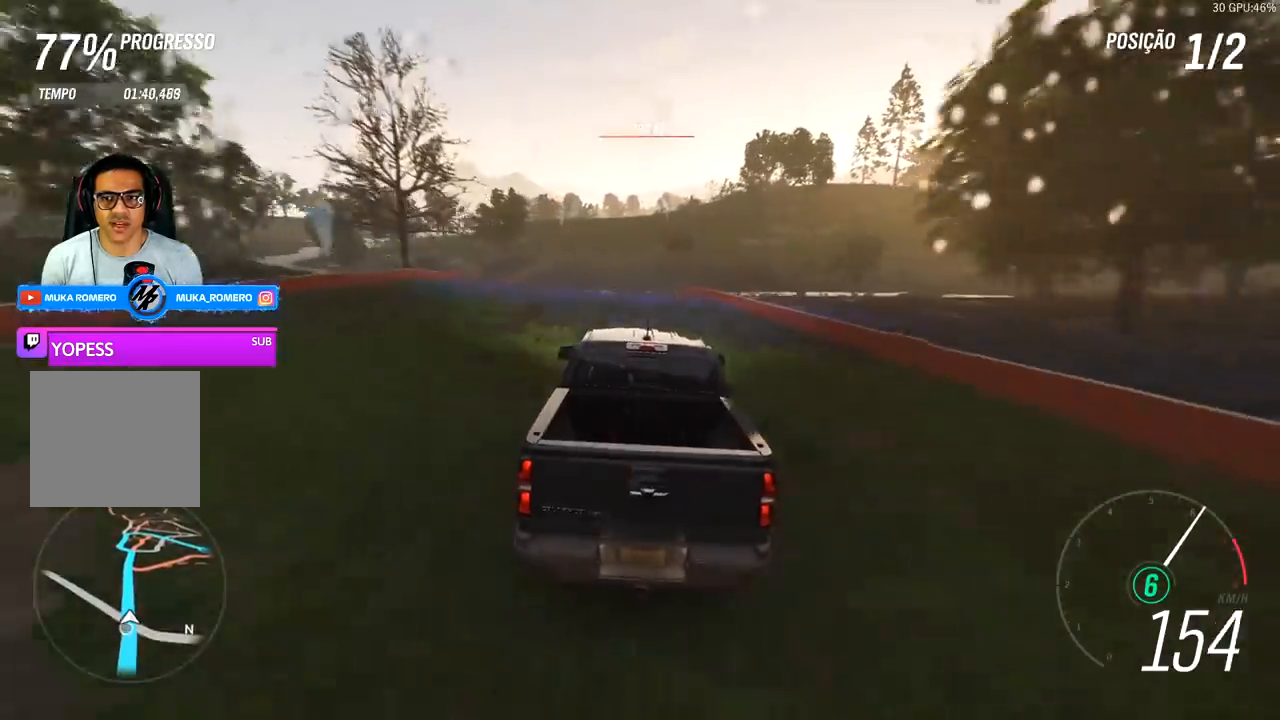
{"buttons": ["R2"], "left_stick": "center", "right_stick": "center", "events": [[67, "left_stick", "center"], [267, "left_stick", "down-left"], [367, "left_stick", "center"]]}
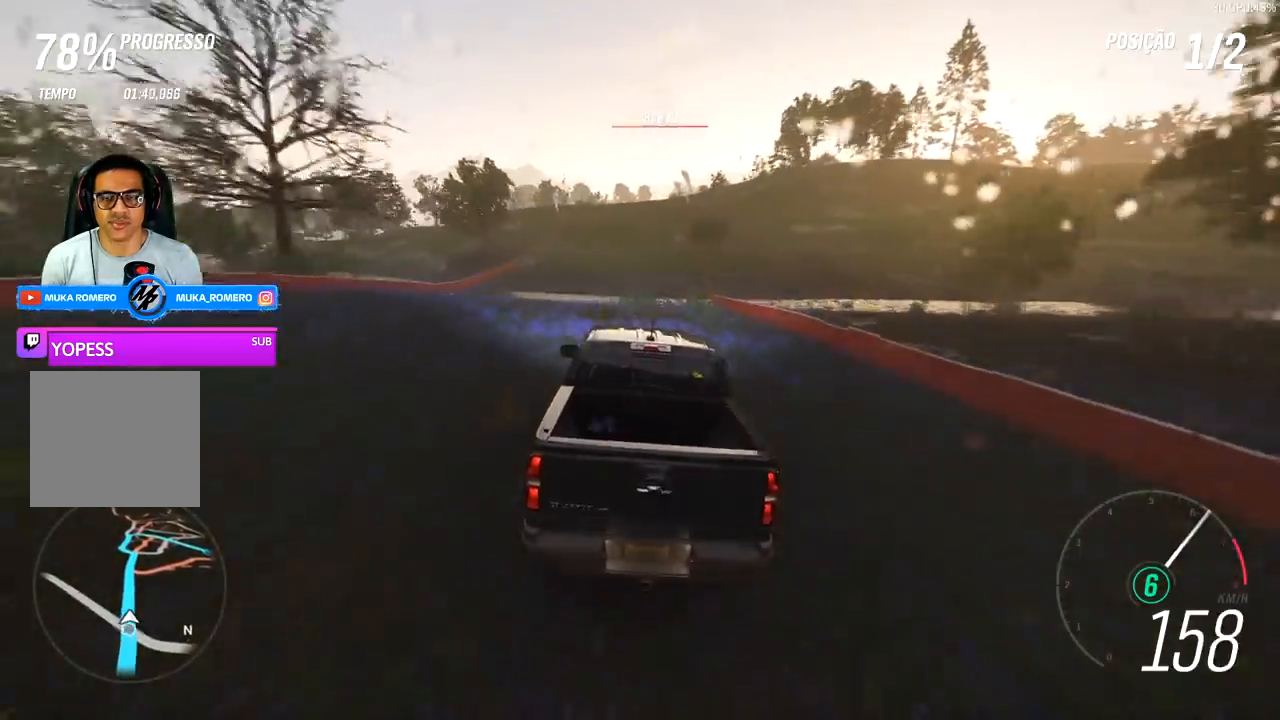
{"buttons": ["R2"], "left_stick": "center", "right_stick": "down", "events": [[300, "right_stick", "down"]]}
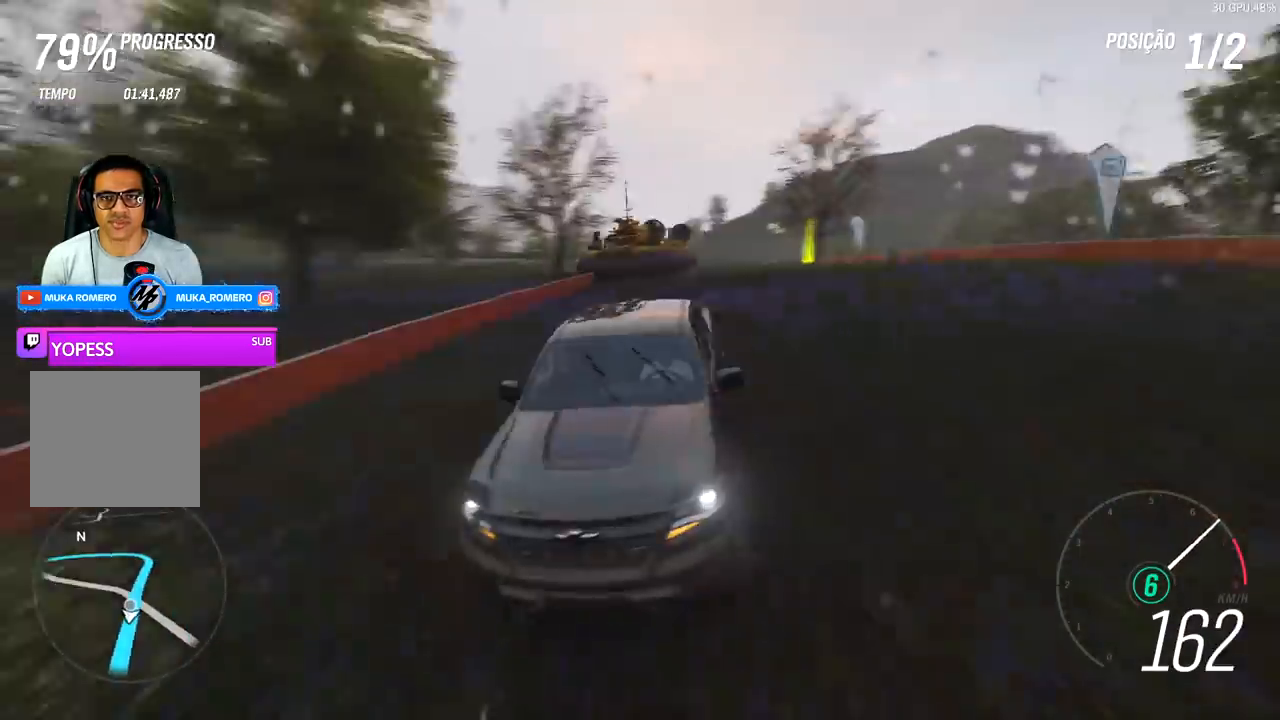
{"buttons": ["R2"], "left_stick": "center", "right_stick": "center", "events": [[167, "left_stick", "right"], [200, "right_stick", "center"], [300, "left_stick", "center"]]}
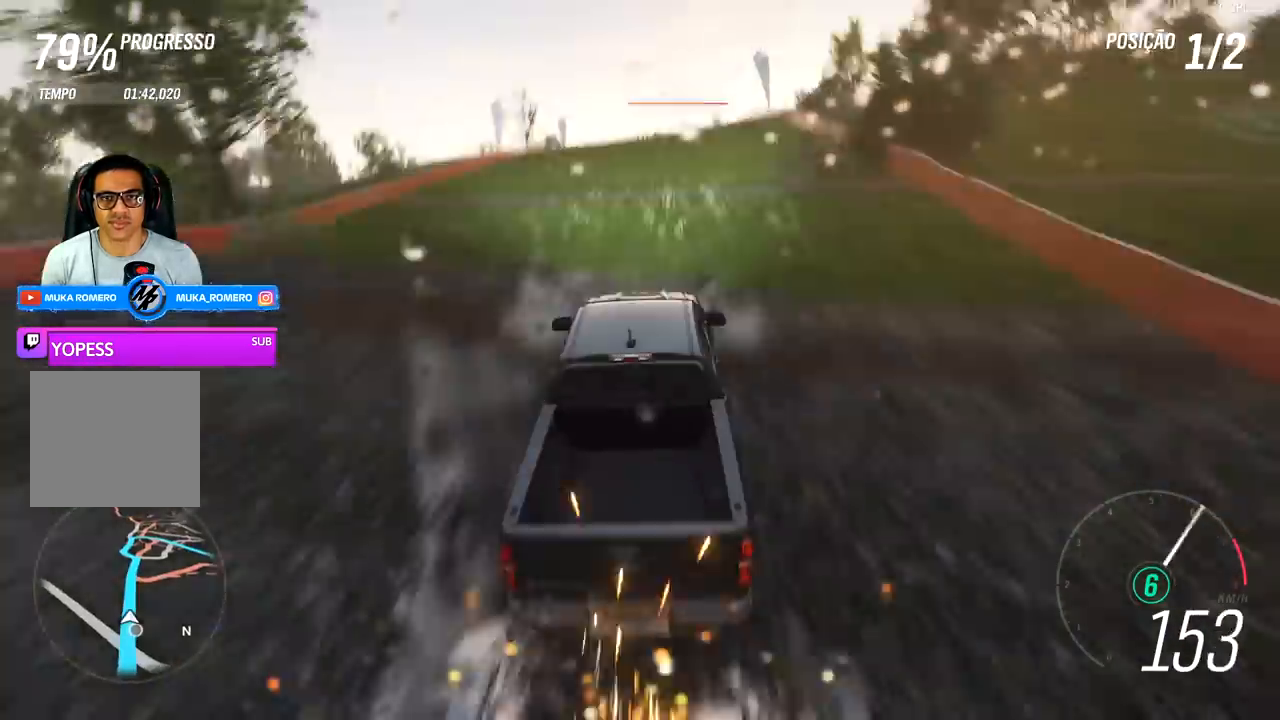
{"buttons": ["R2"], "left_stick": "right", "right_stick": "center", "events": [[233, "left_stick", "right"], [400, "left_stick", "center"], [500, "left_stick", "right"]]}
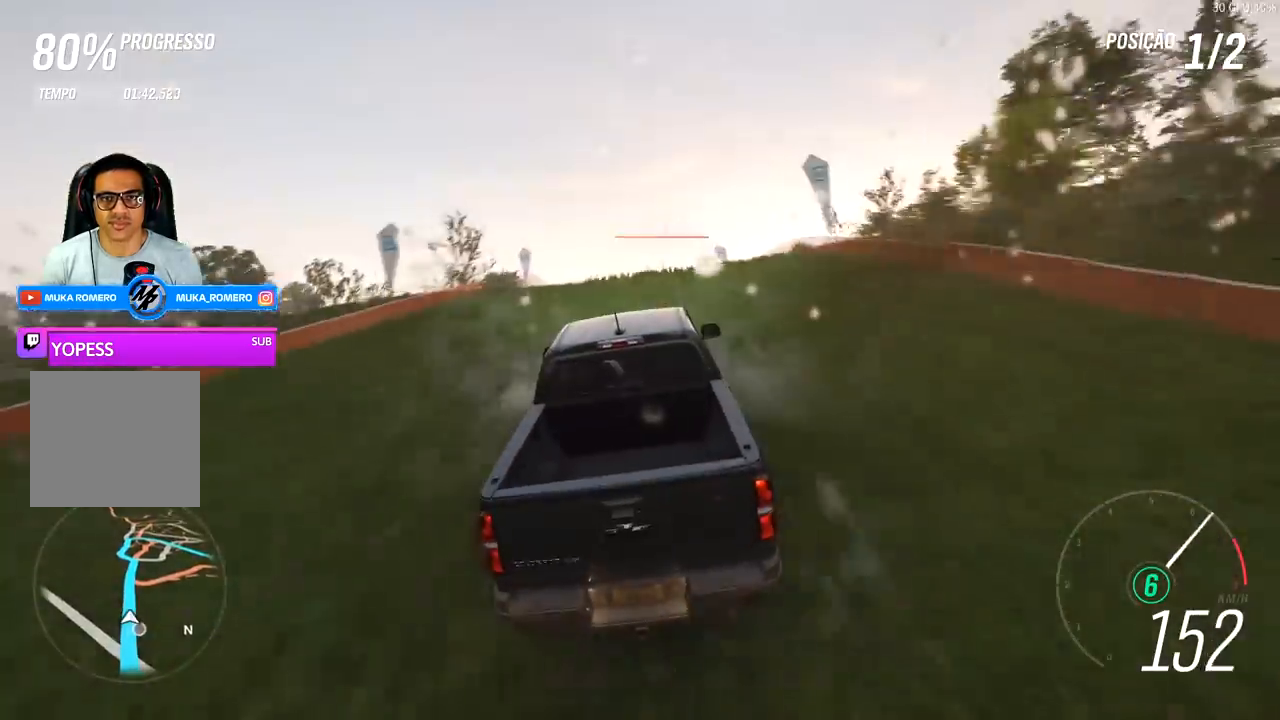
{"buttons": ["R2"], "left_stick": "right", "right_stick": "center", "events": [[100, "left_stick", "center"], [467, "left_stick", "right"]]}
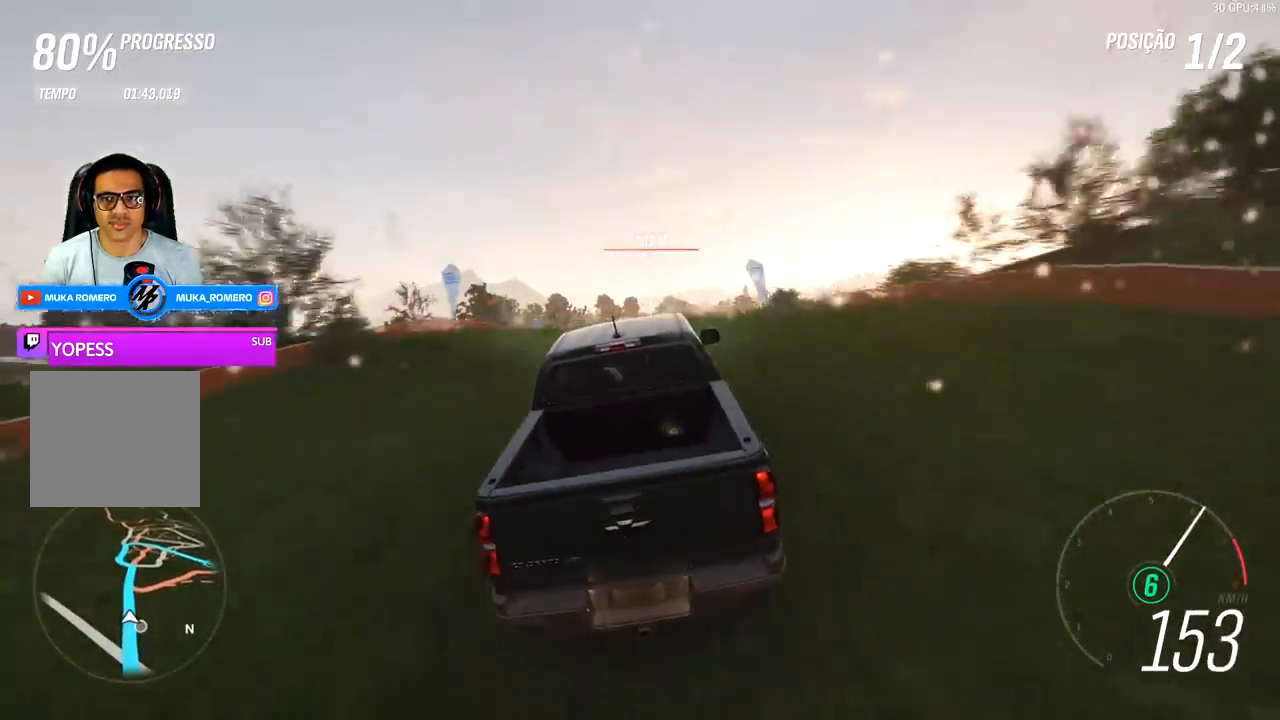
{"buttons": ["R2"], "left_stick": "center", "right_stick": "center", "events": [[100, "left_stick", "center"]]}
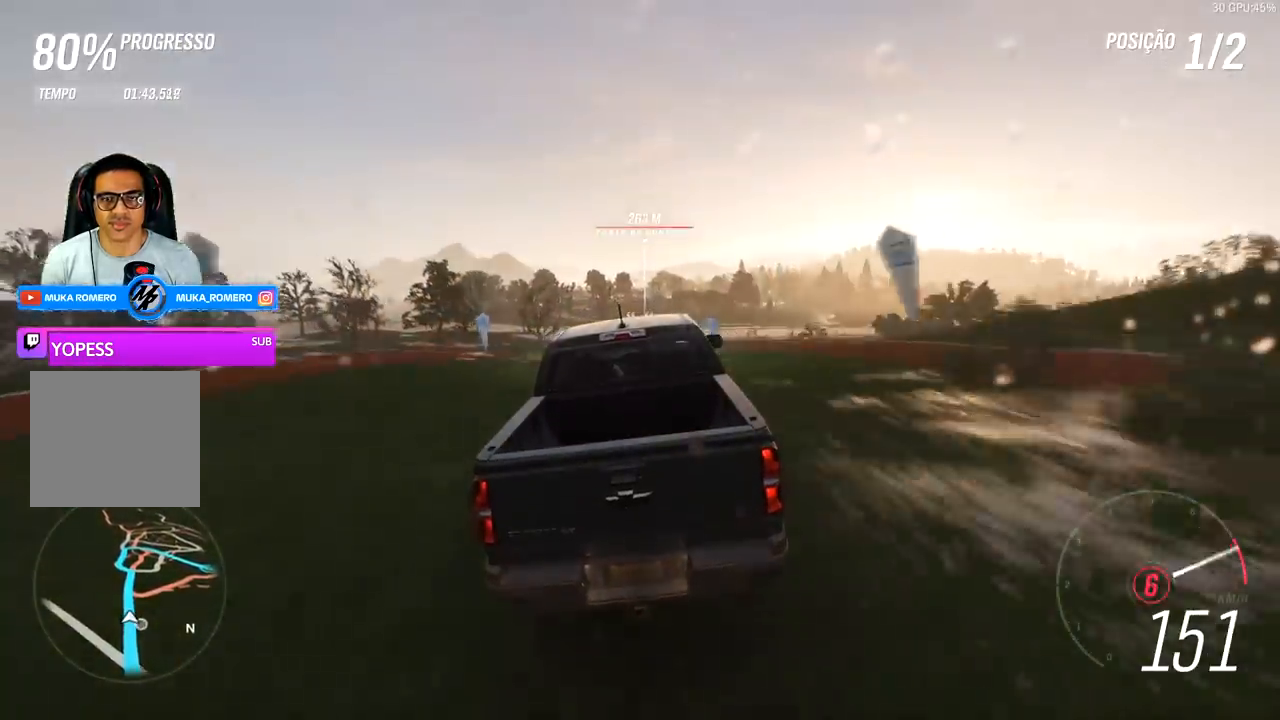
{"buttons": ["R2"], "left_stick": "center", "right_stick": "center", "events": [[67, "left_stick", "right"], [200, "left_stick", "center"]]}
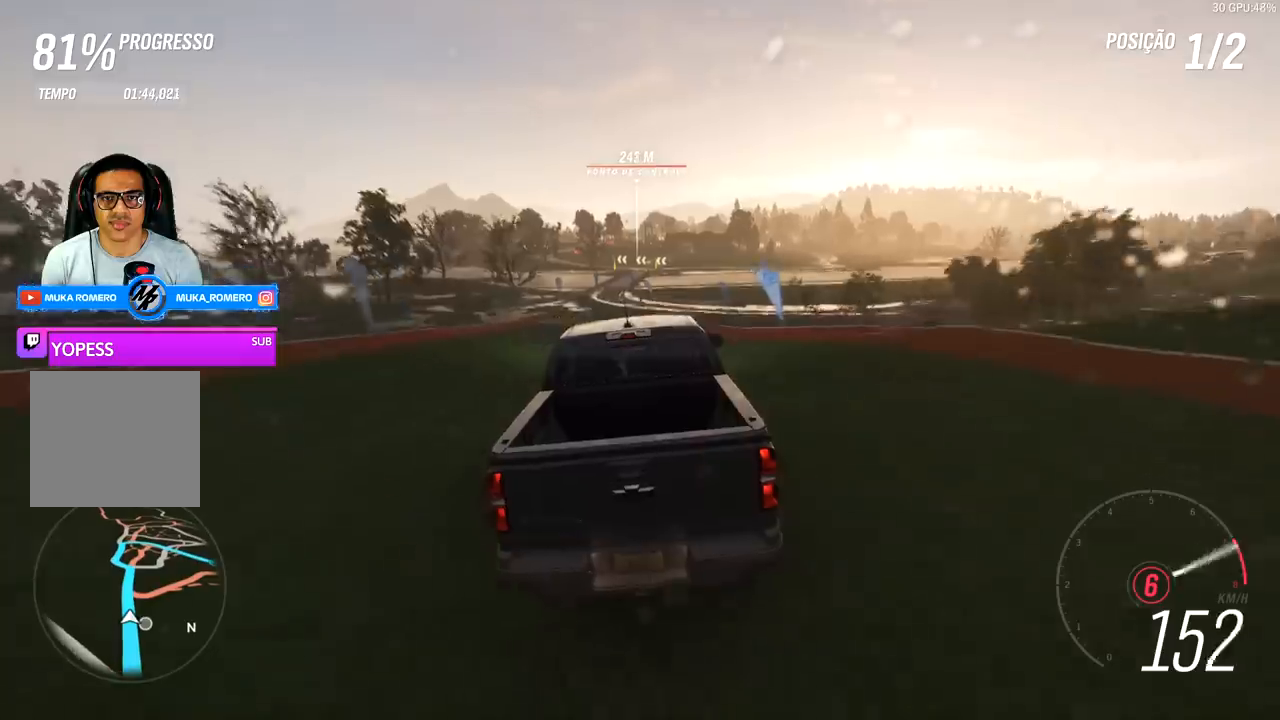
{"buttons": ["R2"], "left_stick": "center", "right_stick": "center", "events": []}
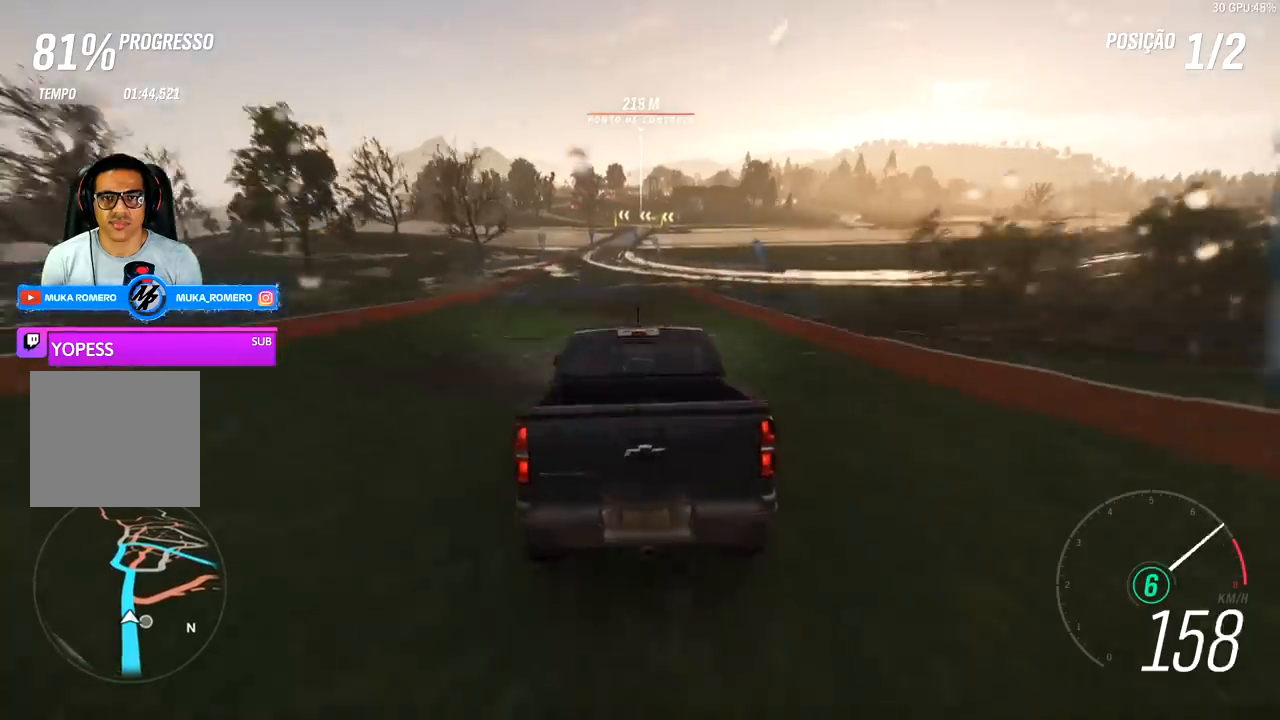
{"buttons": ["R2"], "left_stick": "center", "right_stick": "center", "events": []}